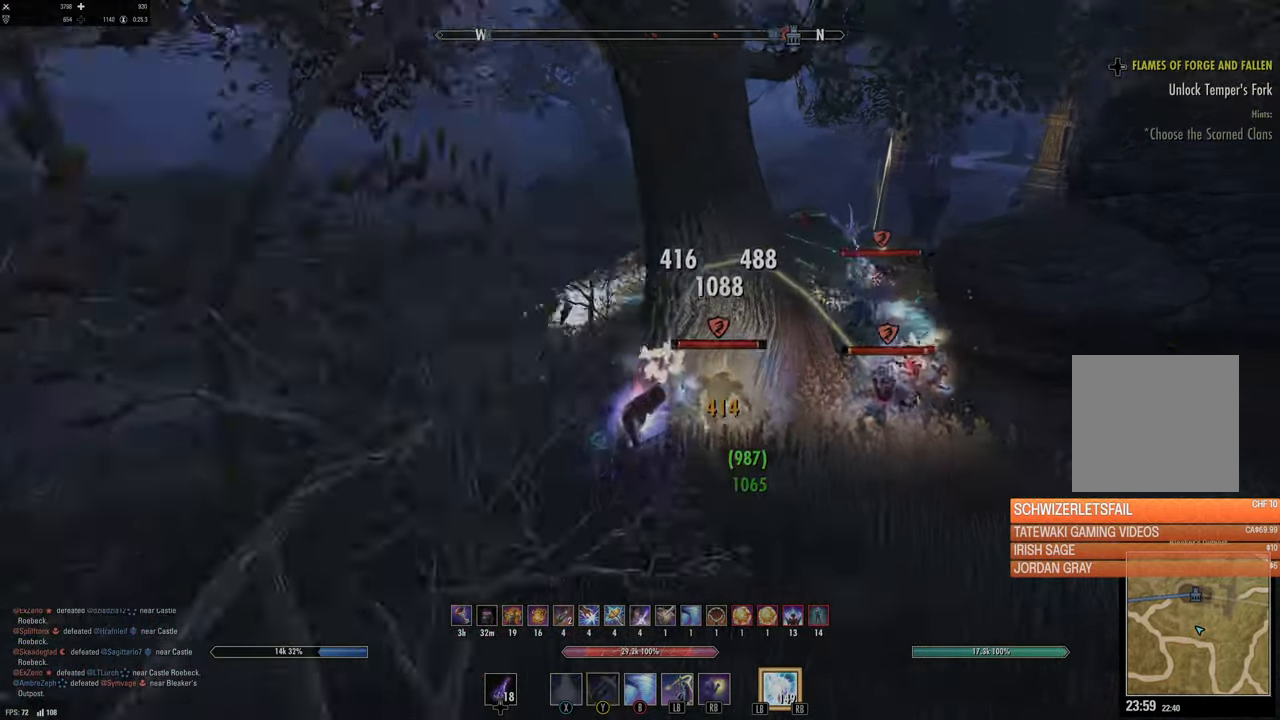
Gameplay with a controller (Xbox layout); each line is a JSON object with the inputs held at the frame after it. "events" lists button and stick changes between this image and that frame as [ms after this image, input, new state], when the widget could be followed in between.
{"buttons": ["R2"], "left_stick": "down-right", "right_stick": "right", "events": [[83, "right_stick", "center"], [366, "right_stick", "right"], [450, "R2", "down"]]}
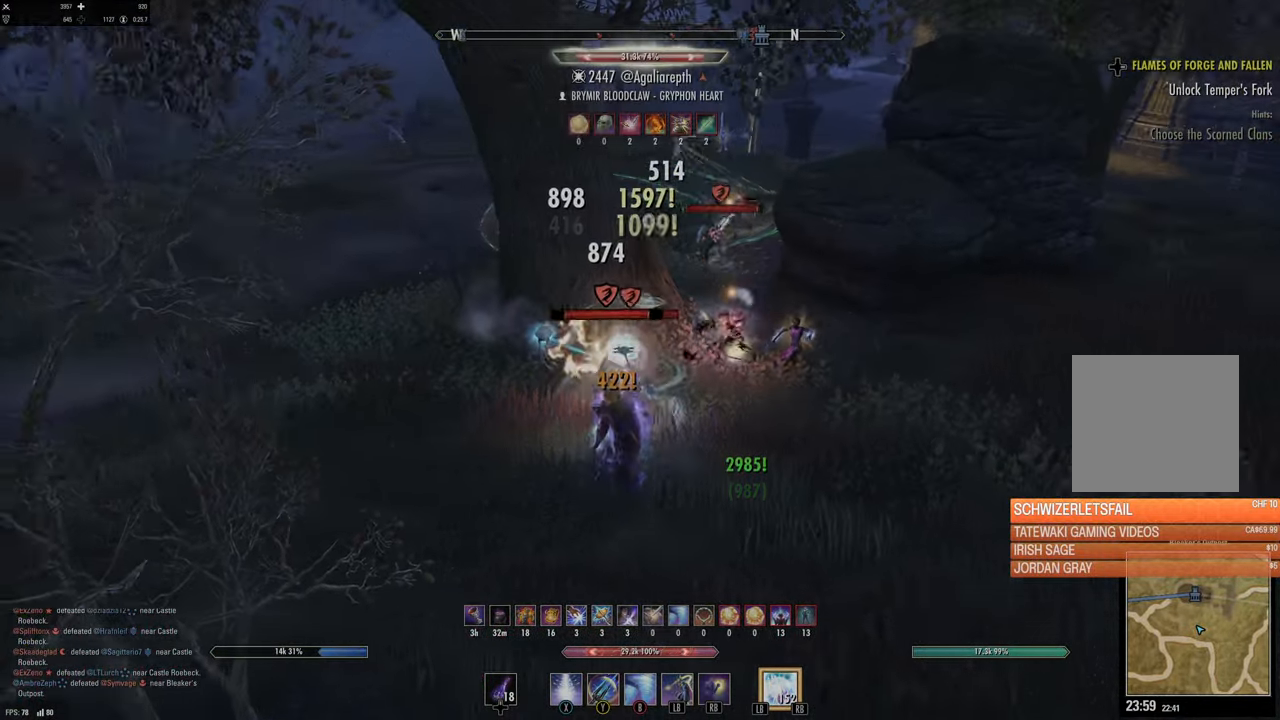
{"buttons": [], "left_stick": "down", "right_stick": "left", "events": [[33, "right_stick", "center"], [50, "R2", "up"], [83, "Y", "down"], [116, "left_stick", "down-left"], [150, "Y", "up"], [250, "Y", "down"], [333, "Y", "up"], [383, "left_stick", "down"], [483, "right_stick", "left"]]}
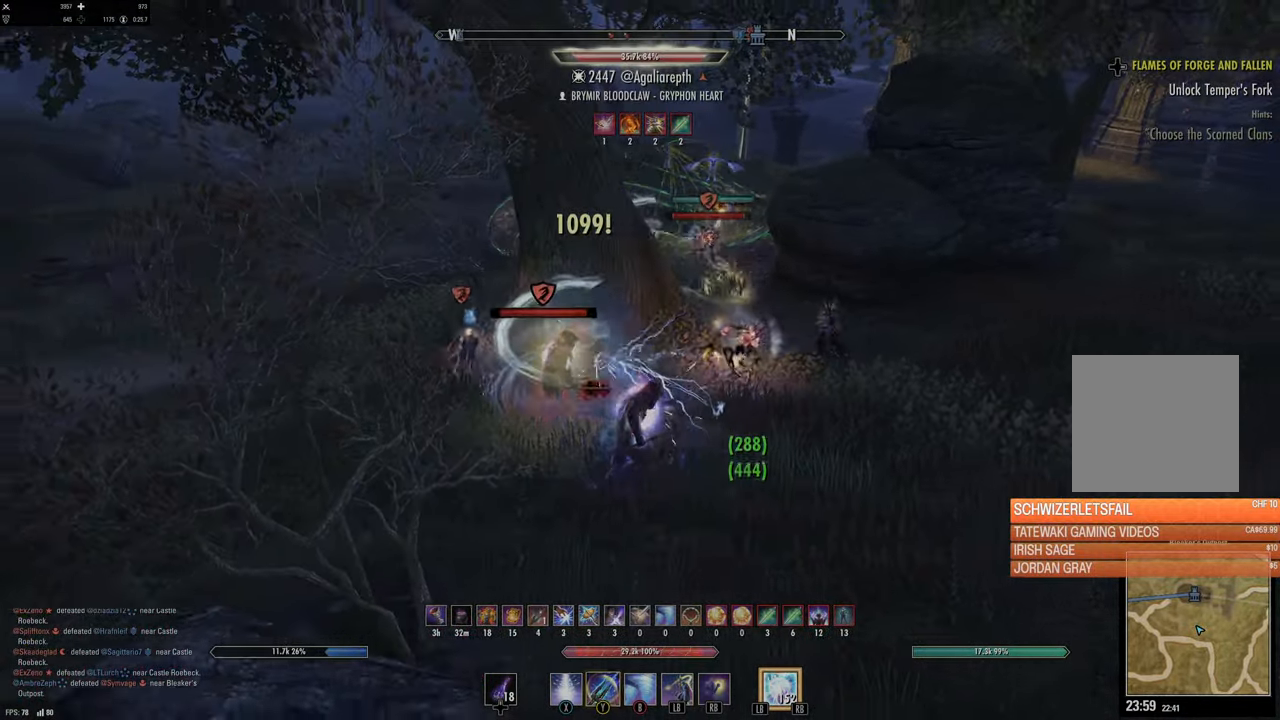
{"buttons": ["R2"], "left_stick": "down-left", "right_stick": "left"}
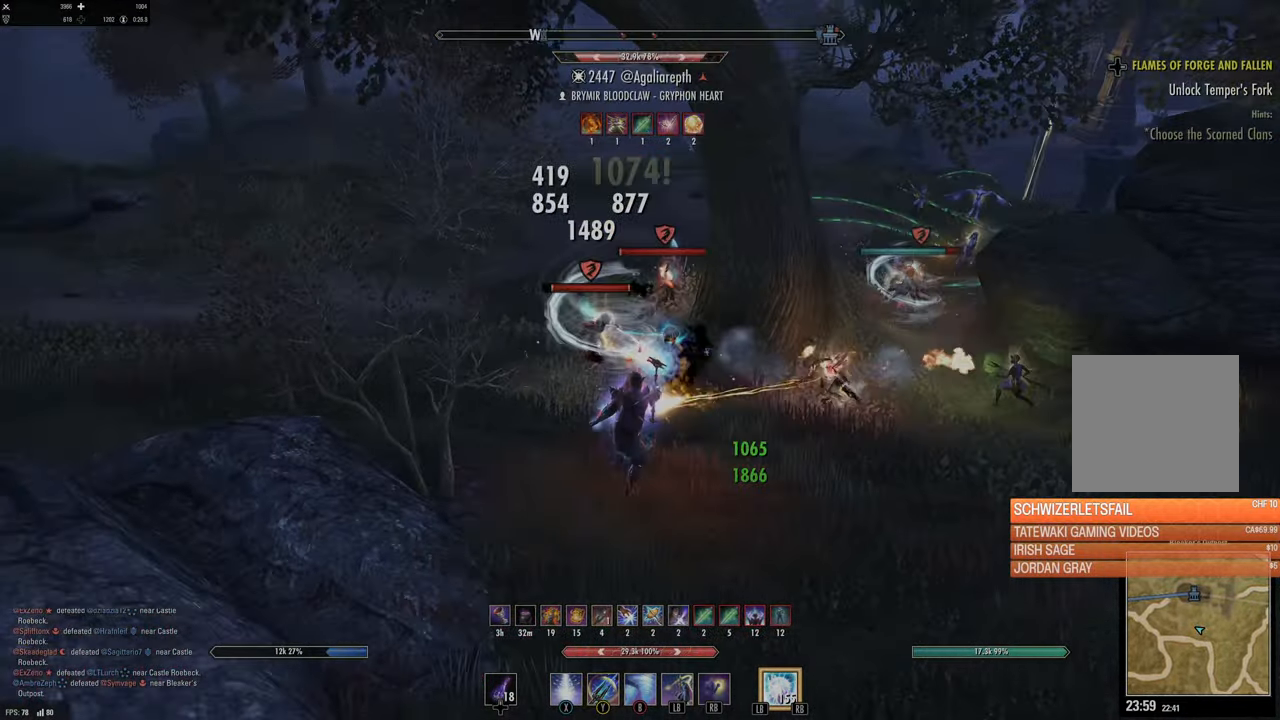
{"buttons": [], "left_stick": "down", "right_stick": "up-left"}
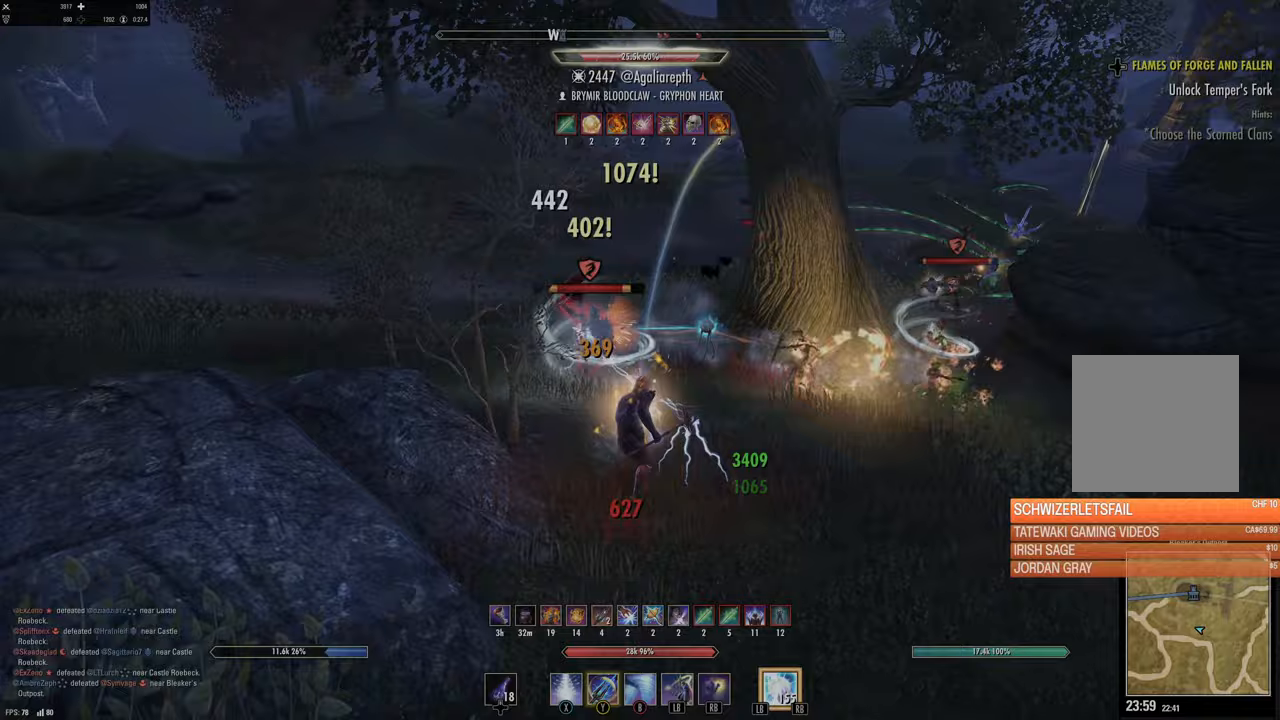
{"buttons": ["R2"], "left_stick": "down", "right_stick": "right", "events": [[167, "right_stick", "center"], [417, "right_stick", "right"], [500, "R2", "down"]]}
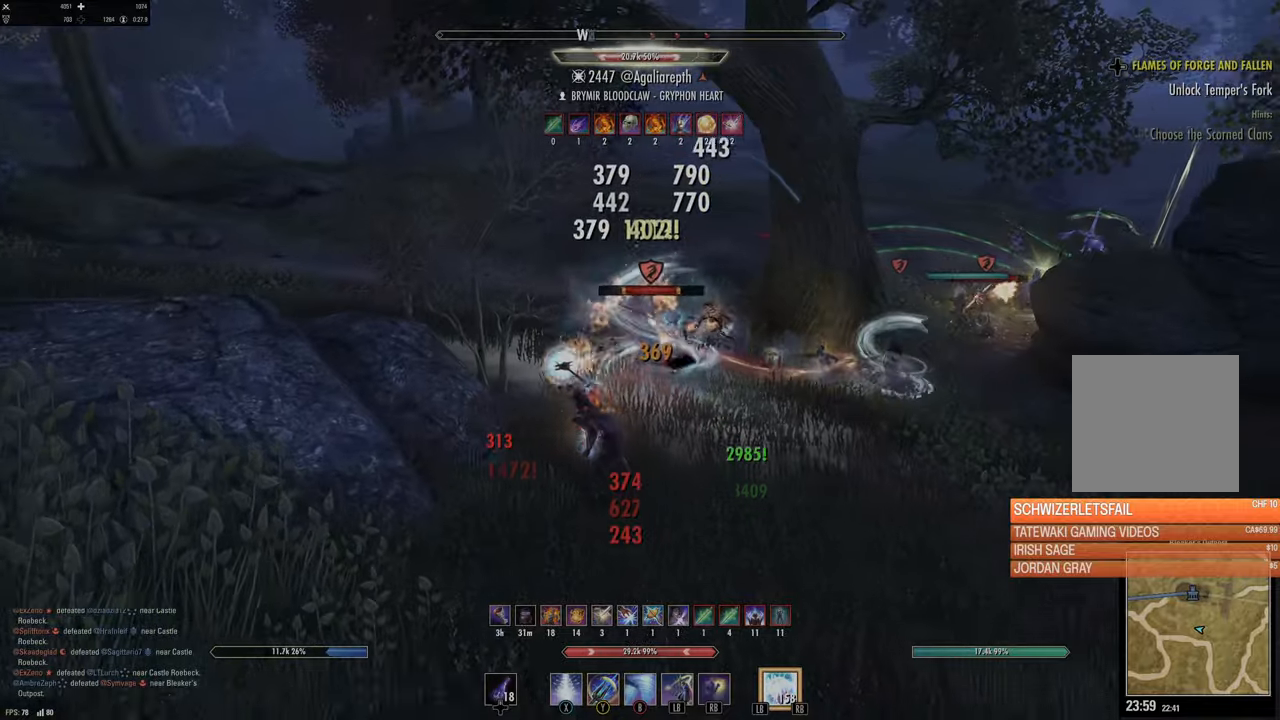
{"buttons": [], "left_stick": "down", "right_stick": "center", "events": [[67, "right_stick", "center"], [117, "R2", "up"], [183, "Y", "down"], [267, "Y", "up"], [367, "Y", "down"], [433, "Y", "up"]]}
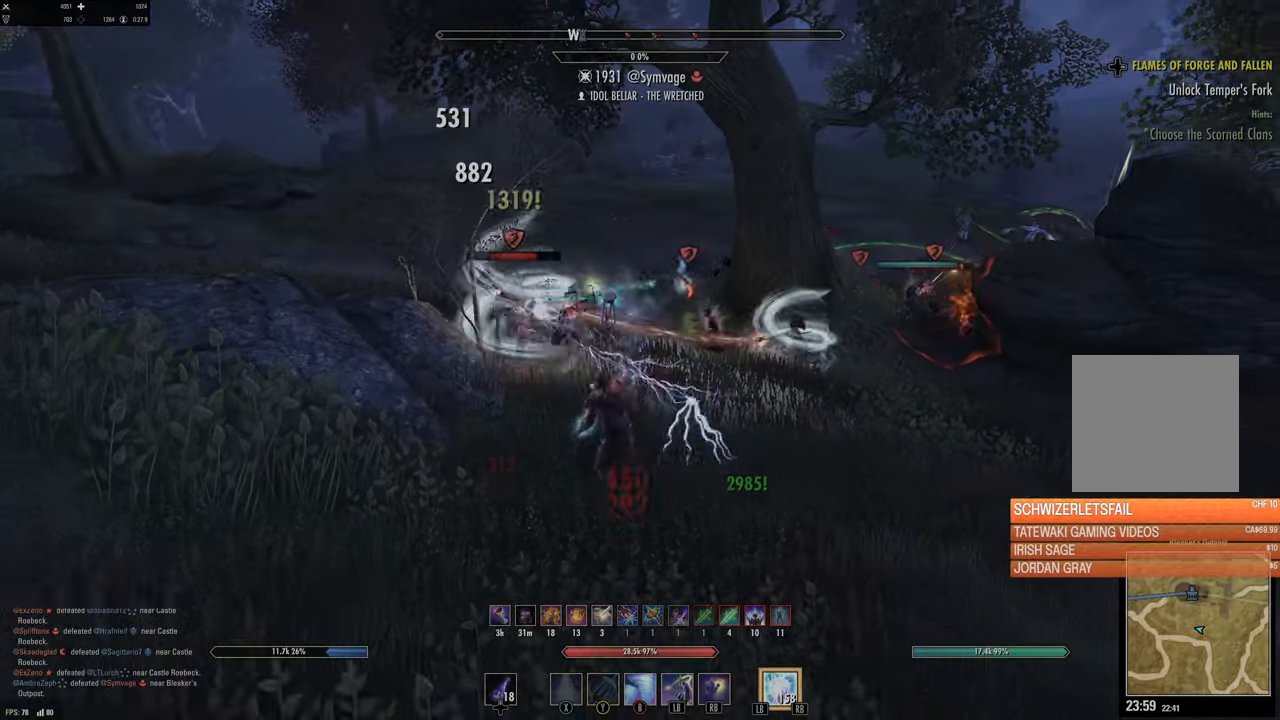
{"buttons": ["R2"], "left_stick": "down", "right_stick": "left", "events": [[50, "right_stick", "up-left"], [250, "right_stick", "center"], [467, "R2", "down"], [467, "right_stick", "left"]]}
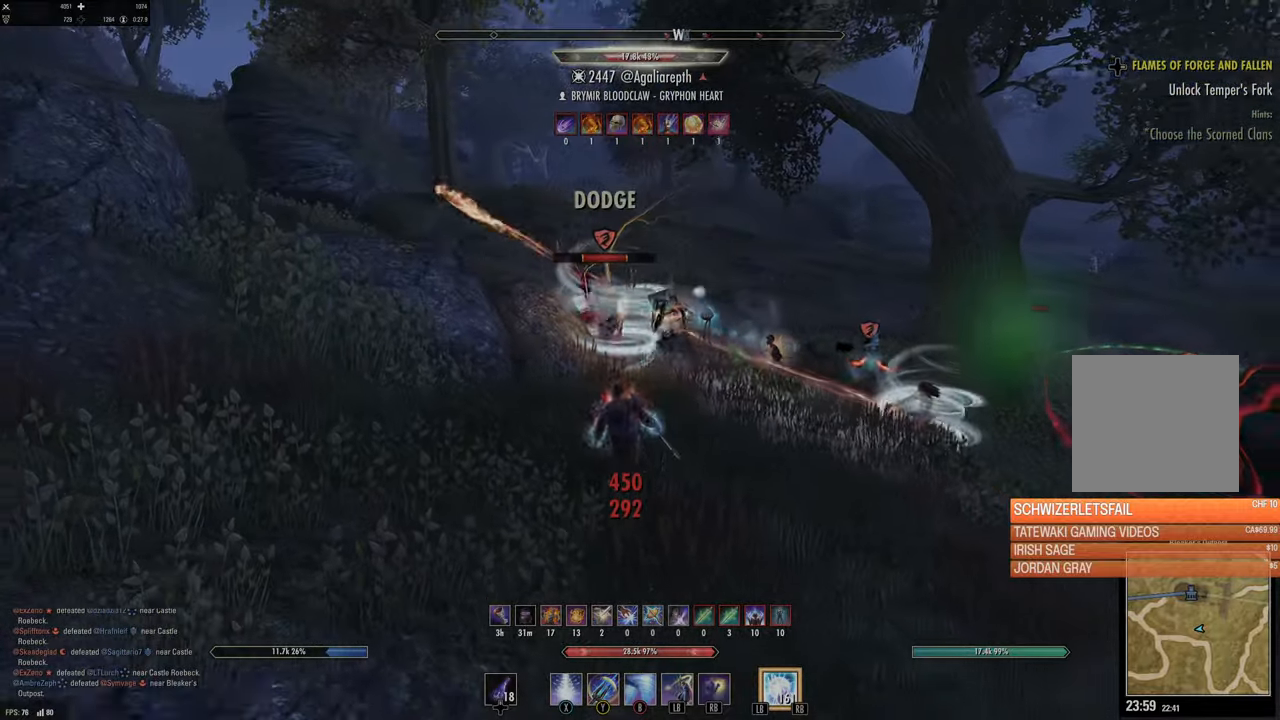
{"buttons": ["L2"], "left_stick": "down", "right_stick": "left", "events": [[50, "left_stick", "up"], [100, "R2", "up"], [133, "right_stick", "center"], [200, "L1", "down"], [200, "L2", "down"], [217, "right_stick", "down-right"], [283, "L1", "up"], [283, "L2", "up"], [300, "right_stick", "down-left"], [367, "right_stick", "left"], [417, "L2", "down"], [433, "left_stick", "down"]]}
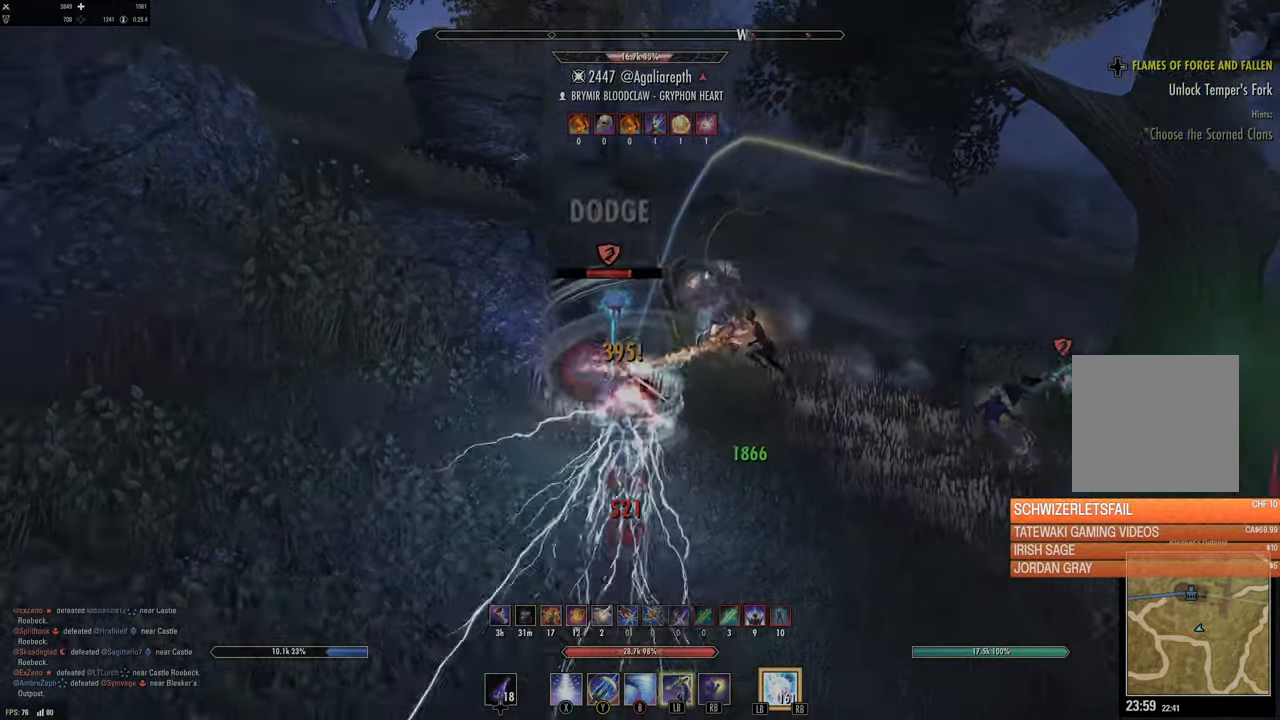
{"buttons": [], "left_stick": "left", "right_stick": "up-left", "events": [[83, "L2", "up"], [150, "left_stick", "down-left"], [417, "left_stick", "left"], [500, "right_stick", "up-left"]]}
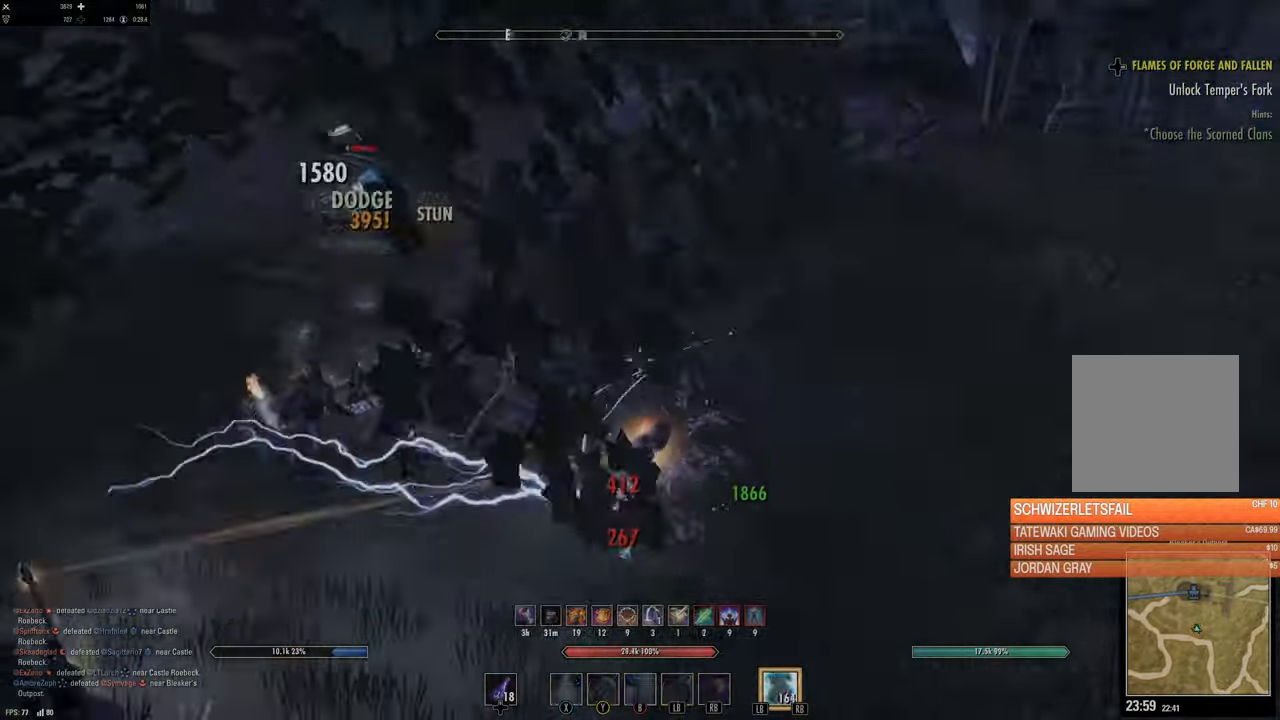
{"buttons": ["R2"], "left_stick": "up-left", "right_stick": "up-right"}
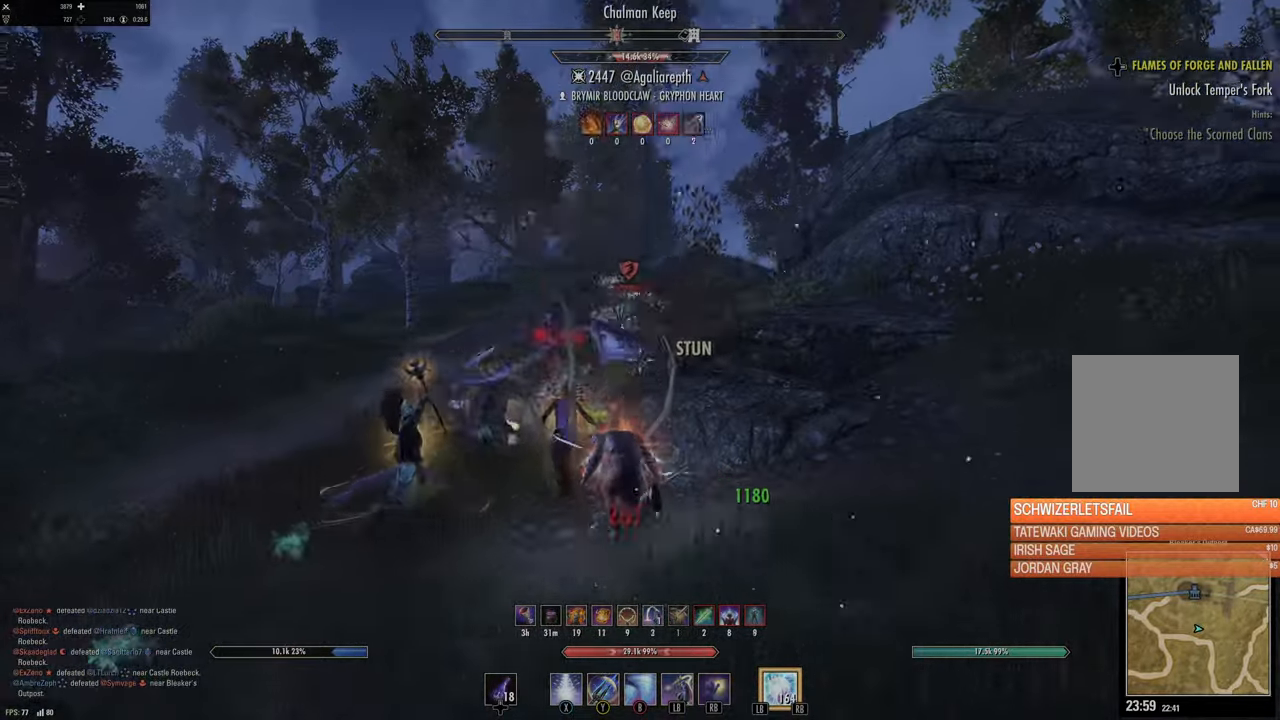
{"buttons": [], "left_stick": "left", "right_stick": "right", "events": [[33, "right_stick", "center"], [50, "R2", "up"], [67, "Y", "down"], [167, "Y", "up"], [233, "Y", "down"], [300, "Y", "up"], [417, "right_stick", "right"], [500, "left_stick", "left"]]}
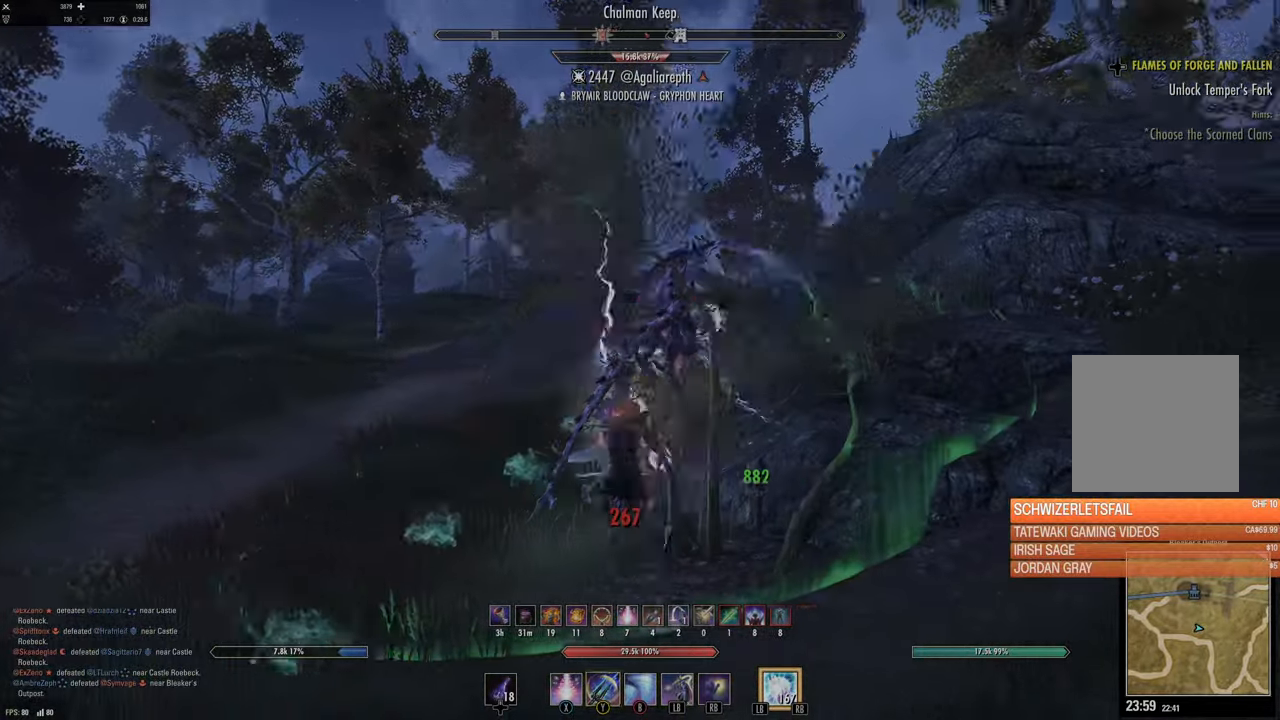
{"buttons": ["R2"], "left_stick": "up", "right_stick": "up-right", "events": [[117, "right_stick", "center"], [150, "left_stick", "up-left"], [367, "left_stick", "up"], [367, "right_stick", "right"], [450, "R2", "down"], [483, "right_stick", "up-right"]]}
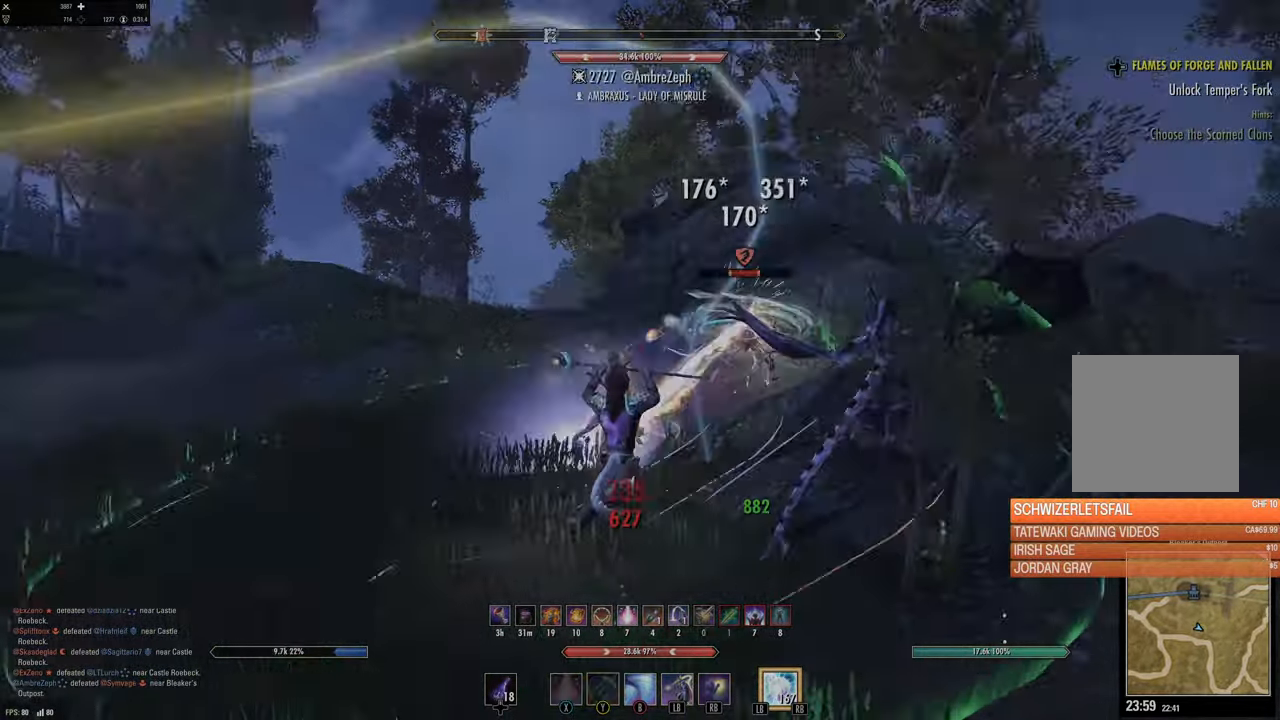
{"buttons": [], "left_stick": "right", "right_stick": "center", "events": [[67, "left_stick", "right"], [83, "R2", "up"], [83, "right_stick", "center"], [133, "X", "down"], [217, "X", "up"], [300, "X", "down"], [383, "X", "up"]]}
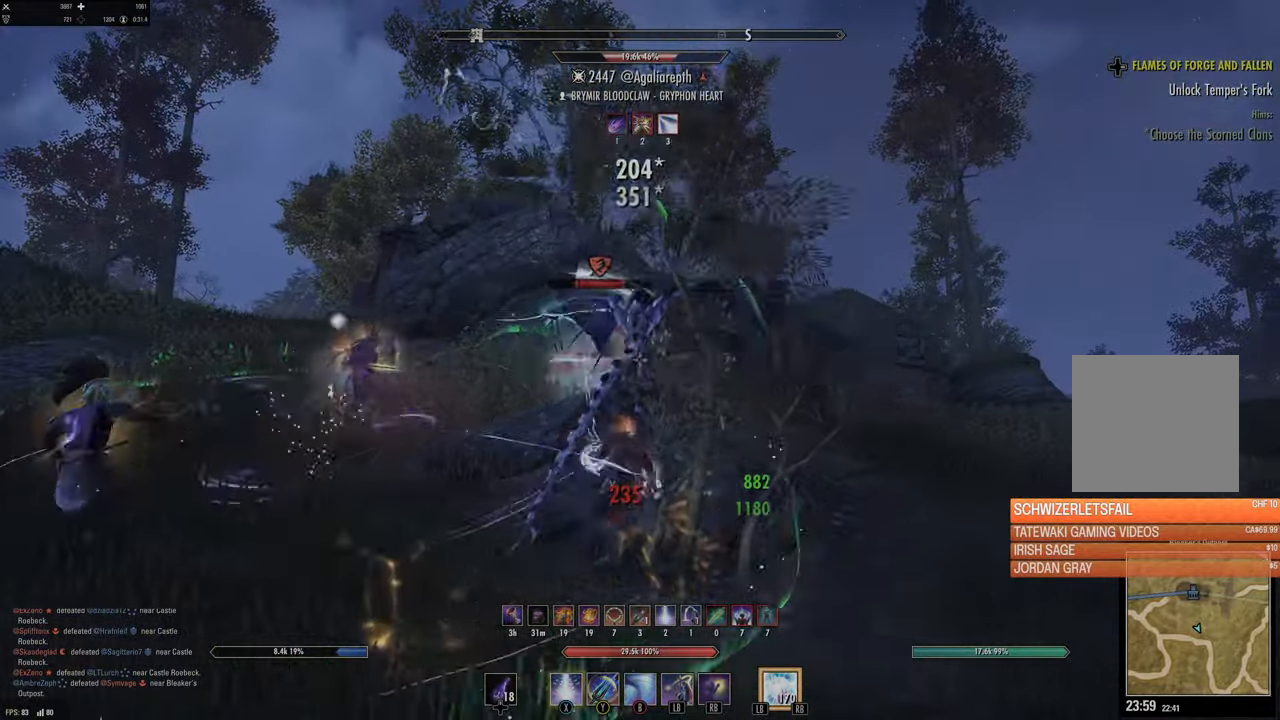
{"buttons": [], "left_stick": "up-right", "right_stick": "up", "events": [[67, "right_stick", "left"], [233, "right_stick", "center"], [417, "right_stick", "up"], [433, "left_stick", "up-right"]]}
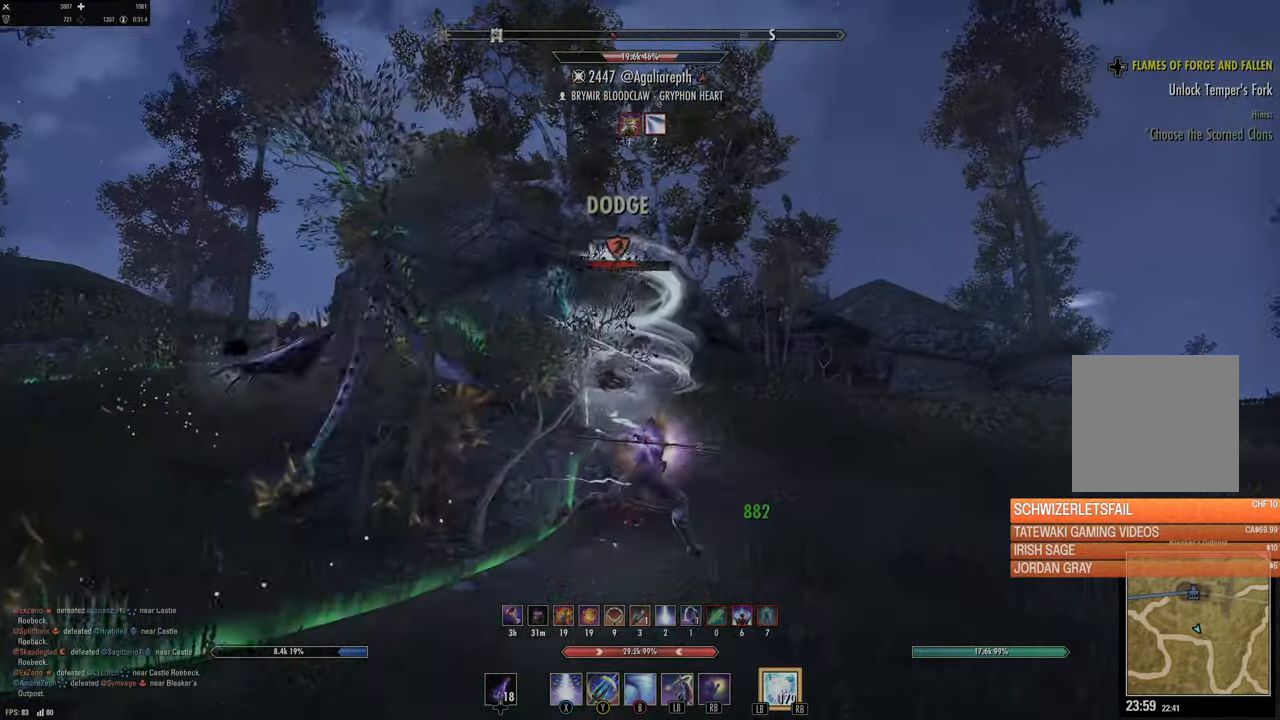
{"buttons": [], "left_stick": "right", "right_stick": "center", "events": [[17, "R2", "down"], [33, "right_stick", "center"], [67, "left_stick", "up"], [117, "R2", "up"], [167, "Y", "down"], [267, "Y", "up"], [283, "left_stick", "right"], [333, "Y", "down"], [400, "Y", "up"]]}
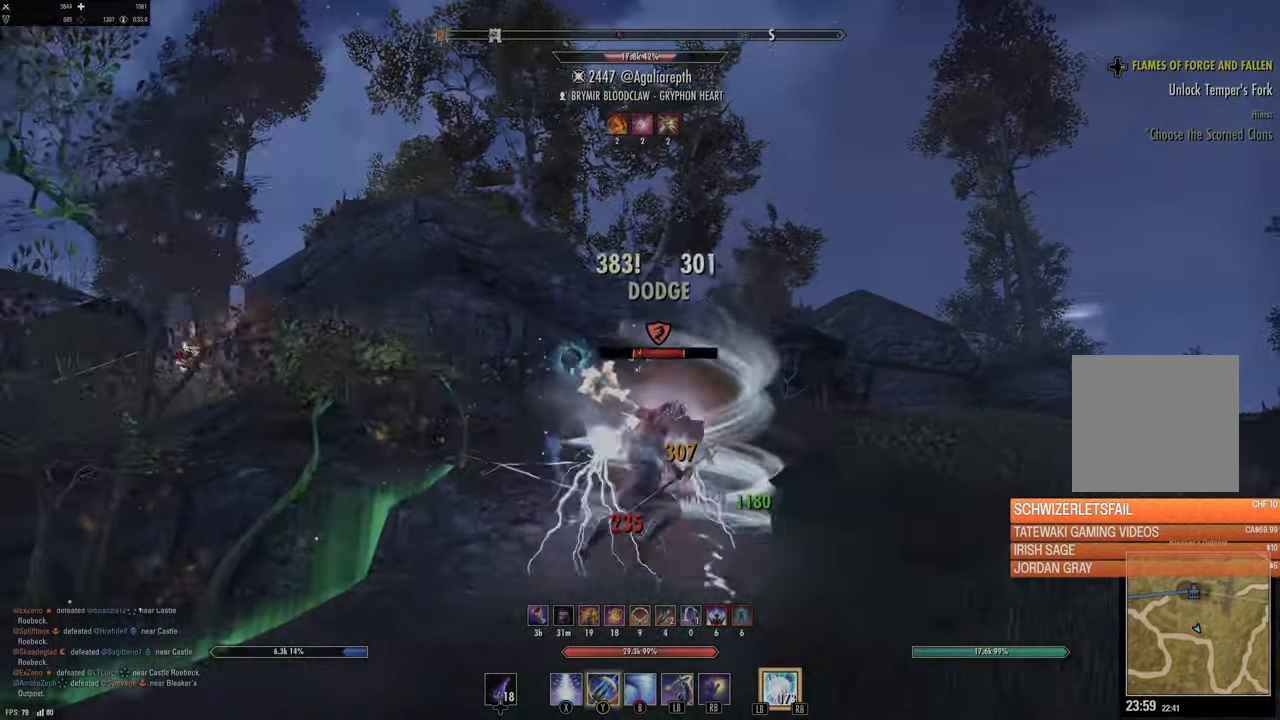
{"buttons": [], "left_stick": "down-right", "right_stick": "right", "events": [[83, "right_stick", "down"], [167, "right_stick", "down-left"], [200, "left_stick", "down-right"], [317, "right_stick", "right"]]}
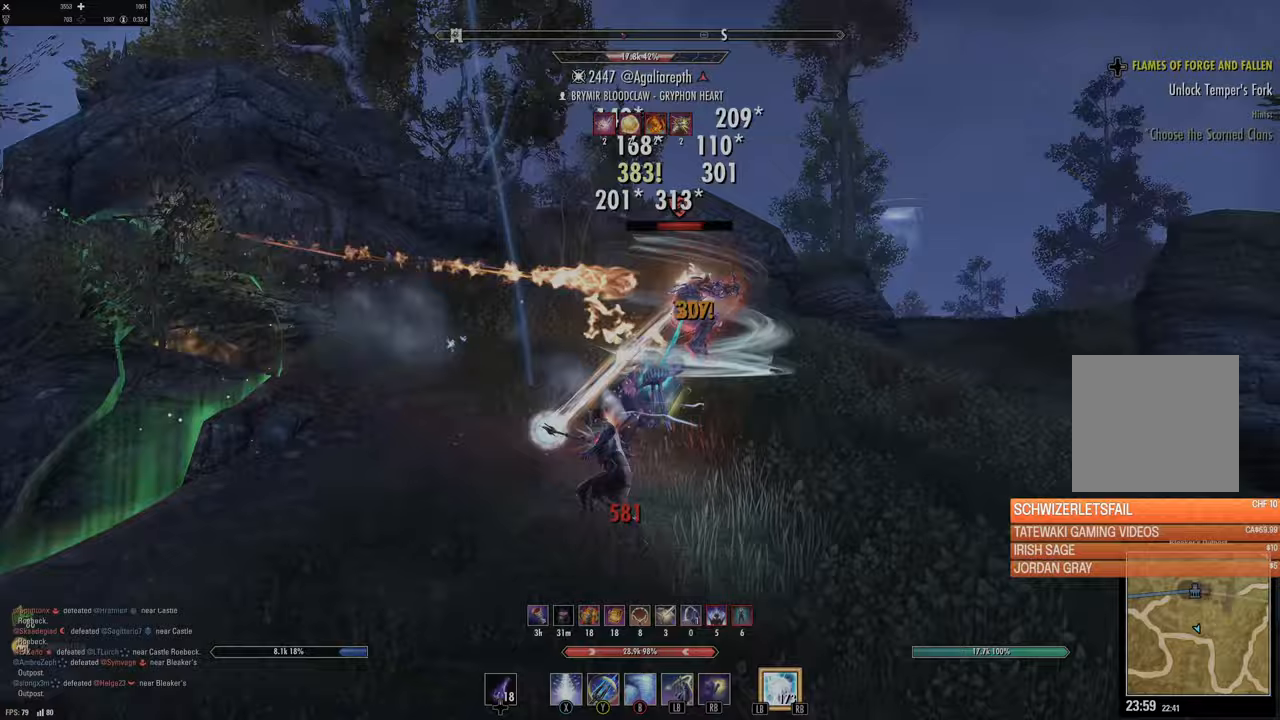
{"buttons": ["L1"], "left_stick": "up", "right_stick": "center", "events": [[50, "right_stick", "up-right"], [167, "left_stick", "up-right"], [200, "right_stick", "center"], [283, "DPAD_LEFT", "down"], [317, "DPAD_LEFT", "up"], [417, "left_stick", "up"], [450, "L1", "down"]]}
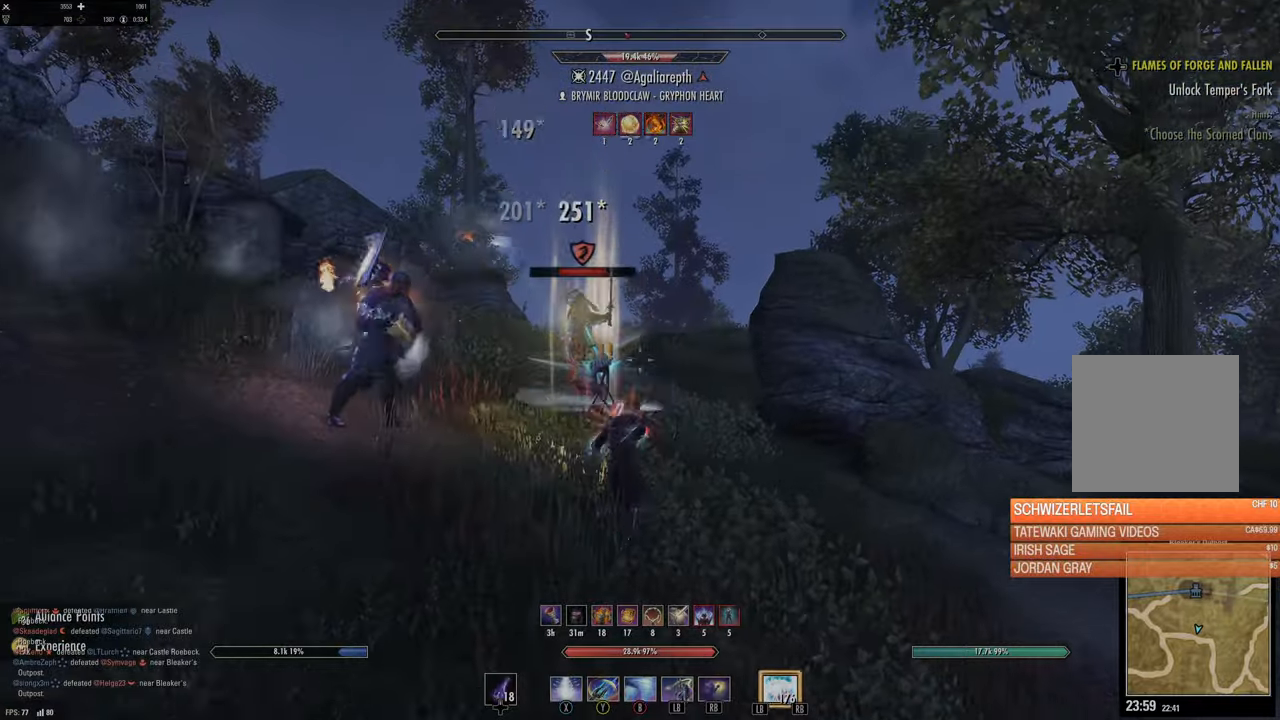
{"buttons": [], "left_stick": "right", "right_stick": "left", "events": [[33, "L1", "up"], [83, "left_stick", "up-right"], [83, "right_stick", "down-left"], [167, "L2", "down"], [167, "right_stick", "center"], [300, "L2", "up"], [300, "left_stick", "right"], [417, "right_stick", "left"]]}
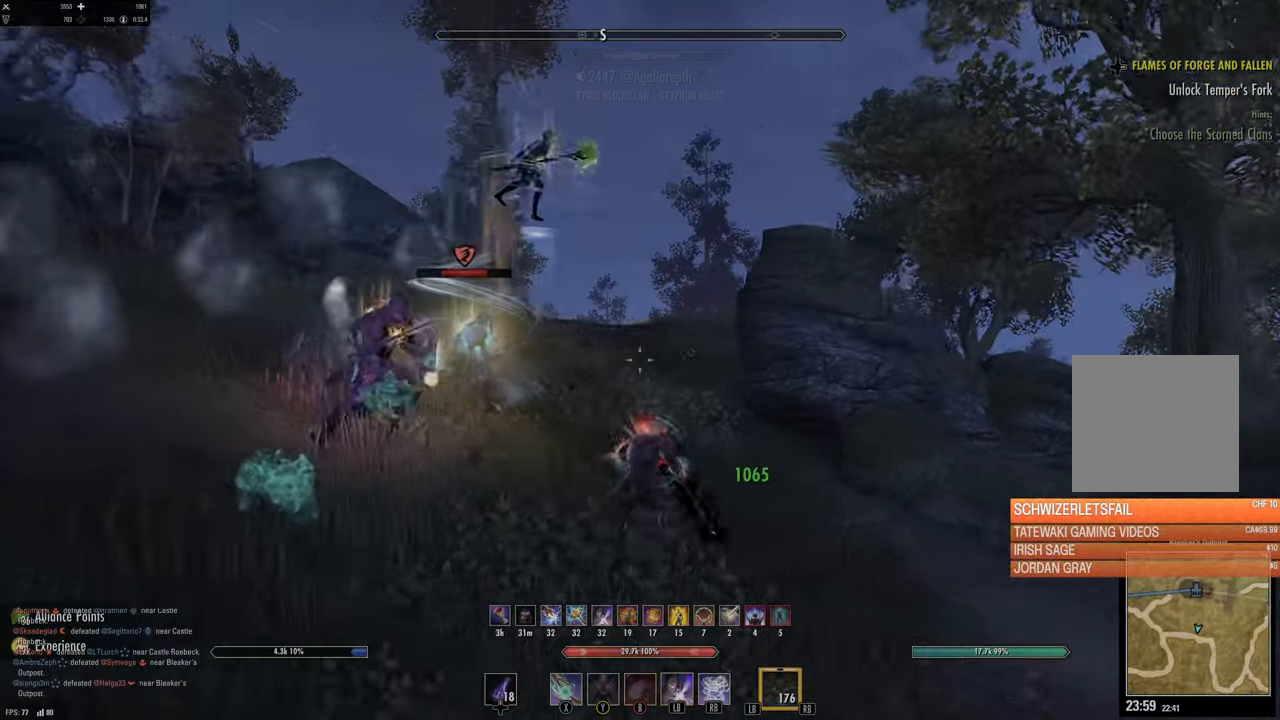
{"buttons": [], "left_stick": "up", "right_stick": "center", "events": [[117, "left_stick", "up-right"], [150, "right_stick", "center"], [233, "left_stick", "up"], [300, "right_stick", "left"], [333, "R2", "down"], [467, "R2", "up"], [467, "right_stick", "center"]]}
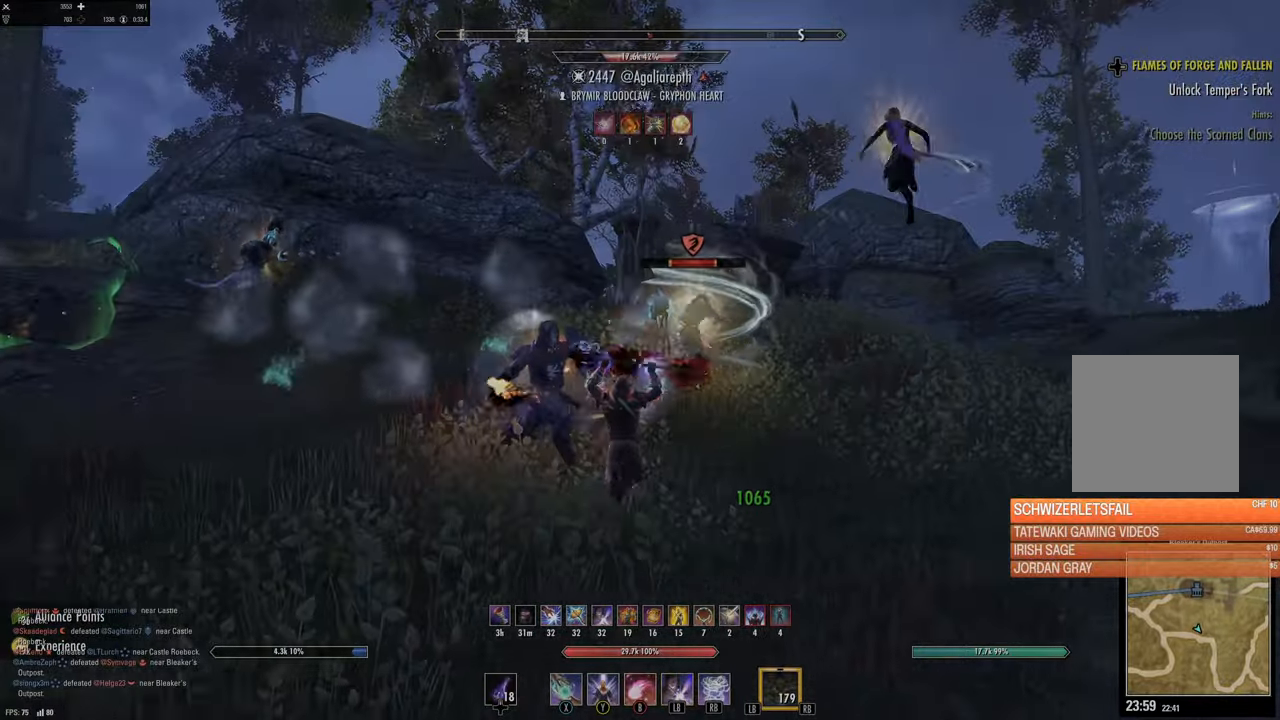
{"buttons": [], "left_stick": "up-right", "right_stick": "center", "events": [[17, "left_stick", "up-right"], [33, "B", "down"], [133, "B", "up"], [200, "B", "down"], [317, "B", "up"]]}
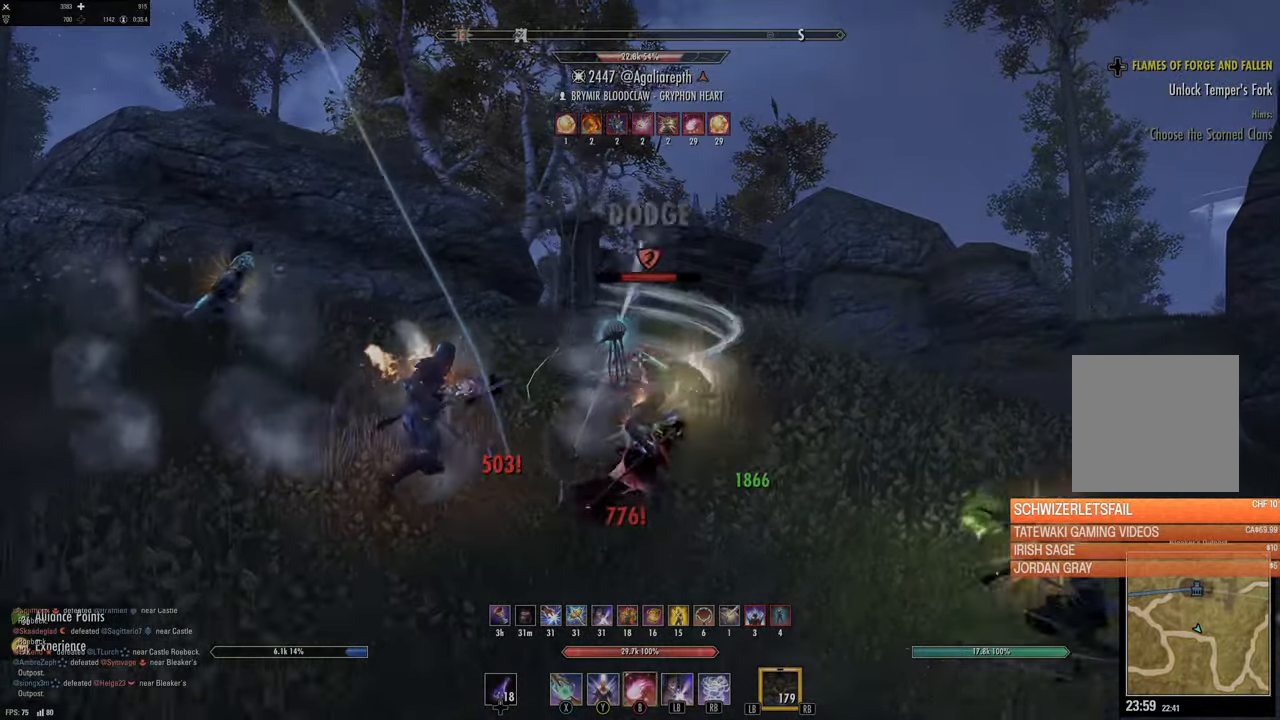
{"buttons": ["R2"], "left_stick": "right", "right_stick": "up-right", "events": [[33, "DPAD_UP", "down"], [117, "DPAD_UP", "up"], [283, "right_stick", "down-right"], [300, "left_stick", "down-right"], [467, "R2", "down"], [467, "left_stick", "right"], [483, "right_stick", "up-right"]]}
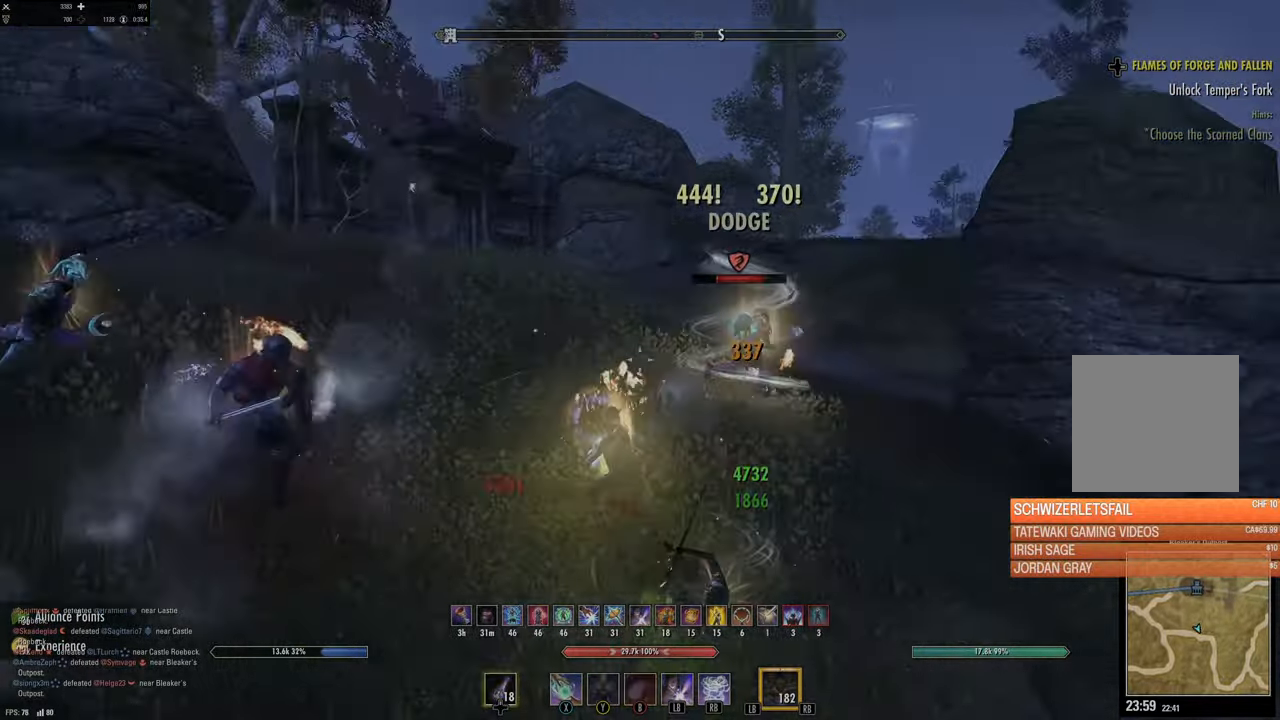
{"buttons": [], "left_stick": "up-right", "right_stick": "center", "events": [[33, "left_stick", "up-right"], [67, "R2", "up"], [67, "right_stick", "center"], [133, "Y", "down"], [217, "Y", "up"], [300, "Y", "down"], [367, "Y", "up"]]}
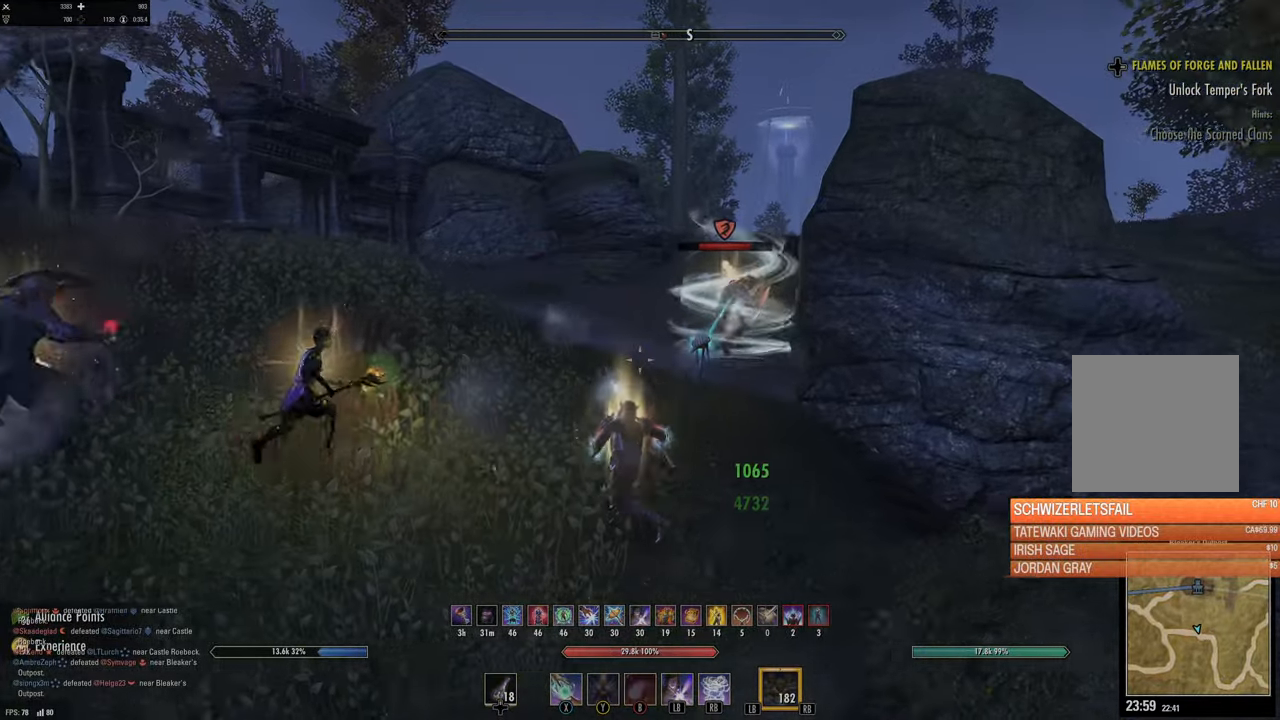
{"buttons": ["Y"], "left_stick": "up-left", "right_stick": "center", "events": [[100, "right_stick", "right"], [150, "left_stick", "up"], [350, "left_stick", "up-left"], [367, "right_stick", "center"], [450, "Y", "down"]]}
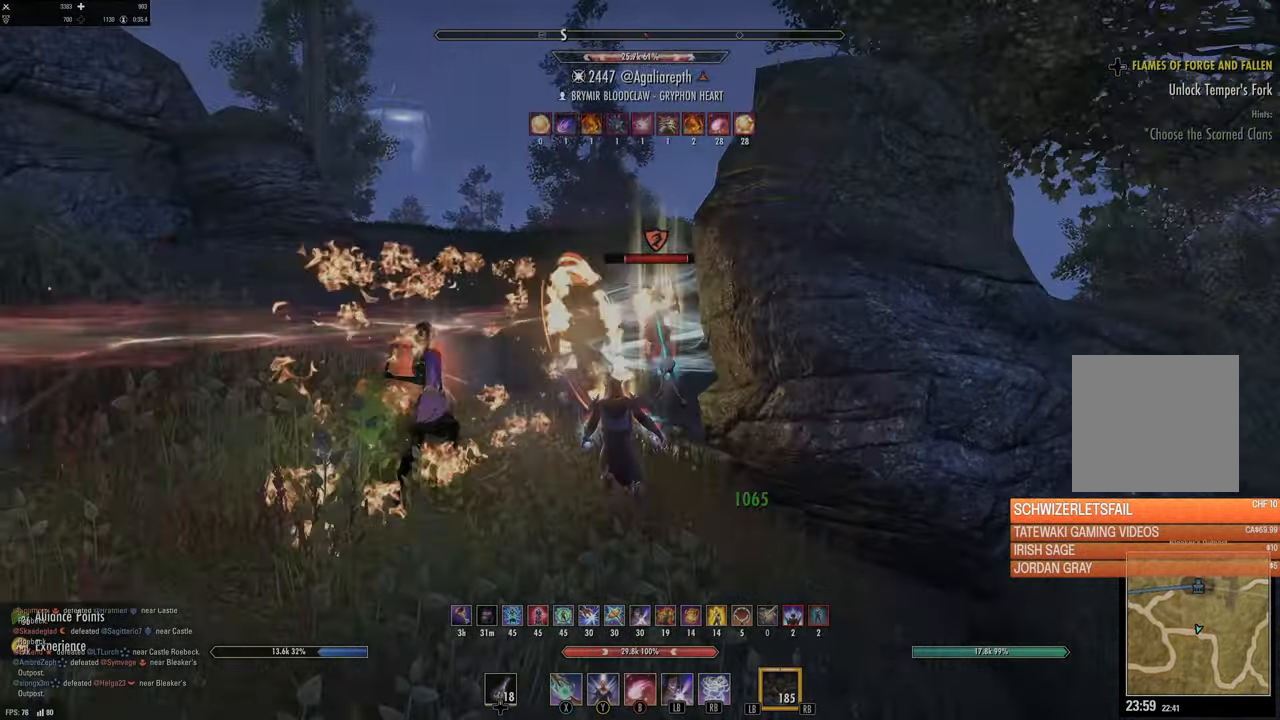
{"buttons": [], "left_stick": "up", "right_stick": "center", "events": [[33, "Y", "up"], [33, "left_stick", "up"], [200, "right_stick", "down-right"], [367, "right_stick", "center"]]}
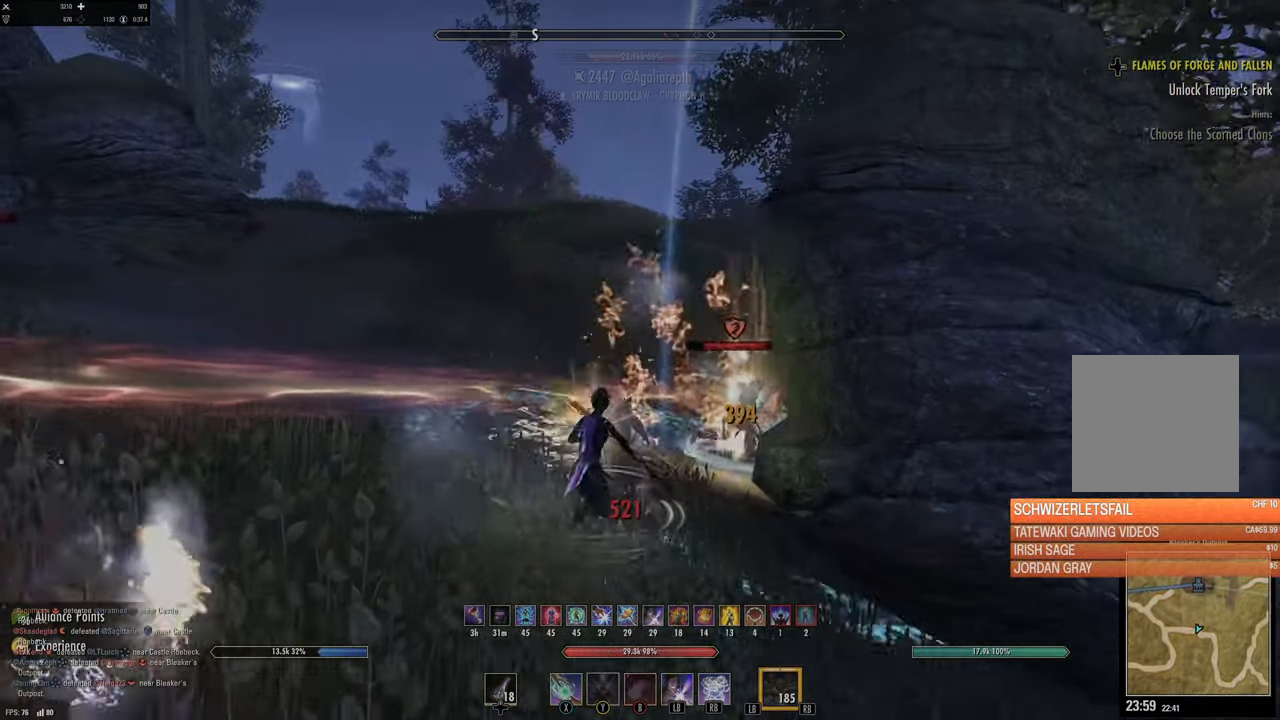
{"buttons": [], "left_stick": "left", "right_stick": "down-right", "events": [[17, "DPAD_LEFT", "down"], [83, "DPAD_LEFT", "up"], [233, "right_stick", "down-right"], [450, "left_stick", "left"]]}
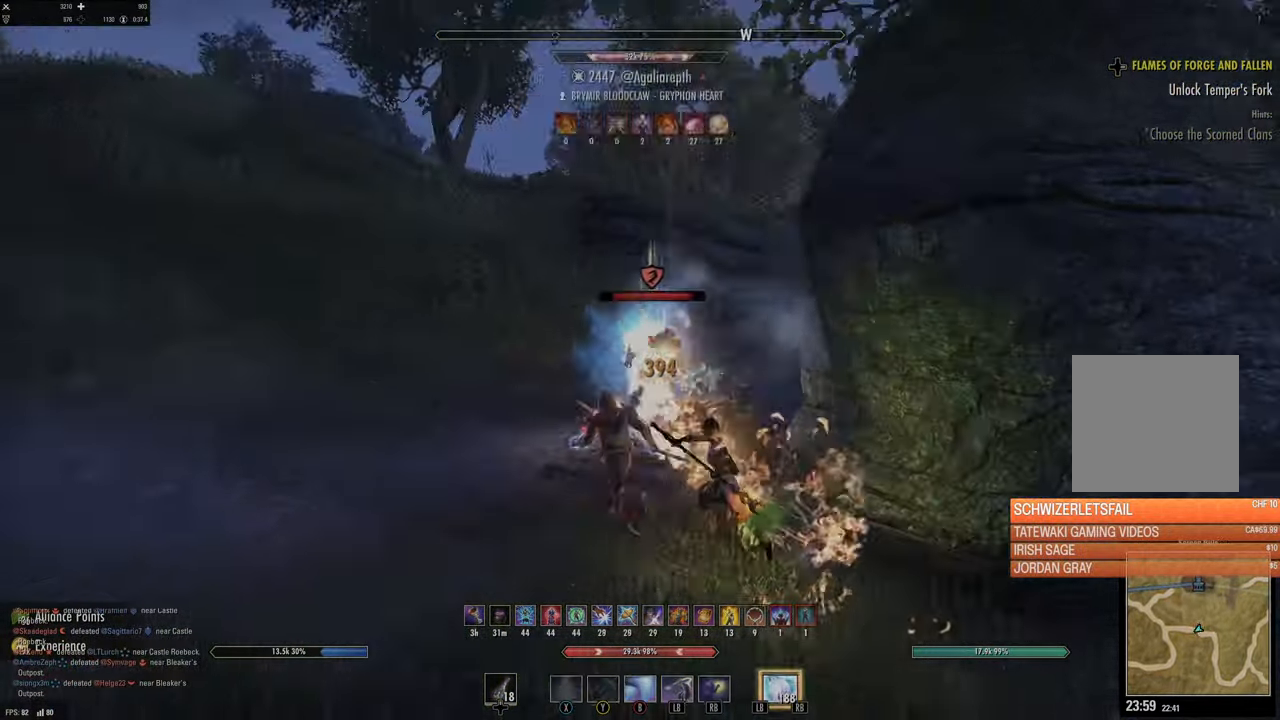
{"buttons": [], "left_stick": "up-left", "right_stick": "center", "events": [[67, "R2", "down"], [150, "right_stick", "center"], [183, "R2", "up"], [183, "Y", "down"], [183, "left_stick", "up"], [250, "Y", "up"], [317, "Y", "down"], [367, "left_stick", "up-left"], [417, "Y", "up"]]}
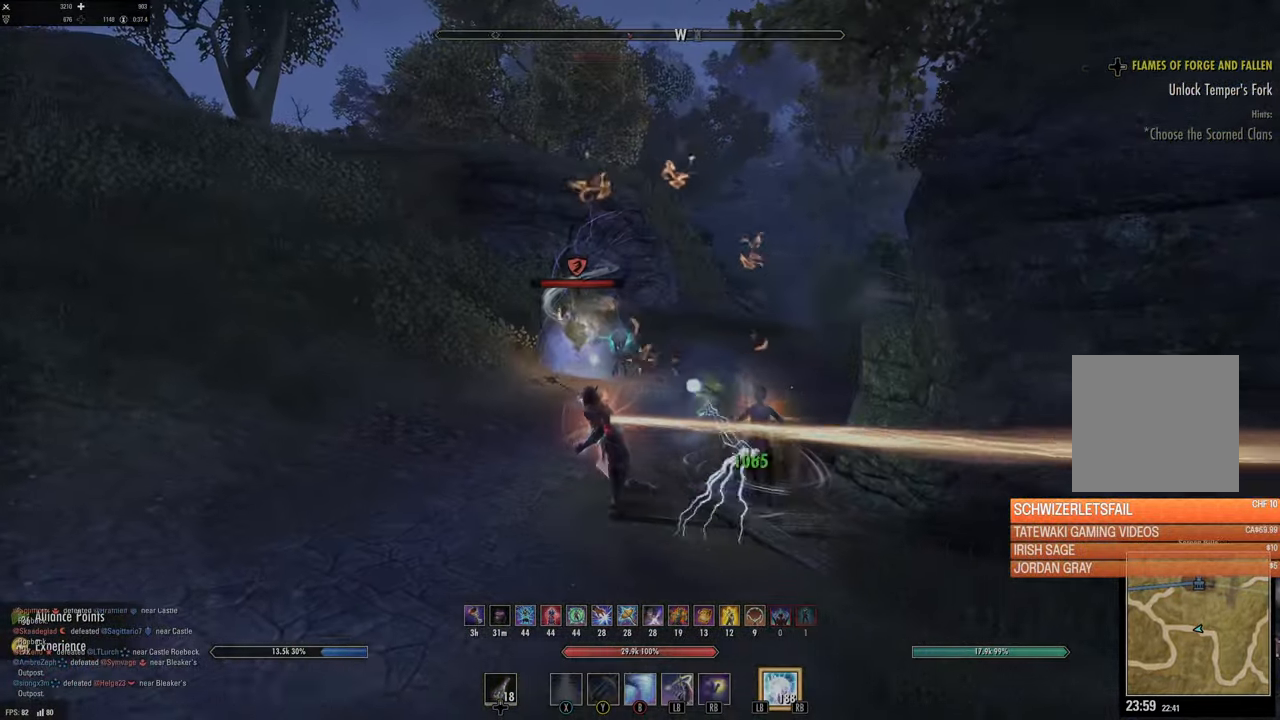
{"buttons": ["R2"], "left_stick": "up", "right_stick": "center", "events": [[50, "right_stick", "right"], [133, "left_stick", "down-left"], [200, "right_stick", "center"], [417, "left_stick", "up-left"], [467, "left_stick", "up"], [483, "R2", "down"]]}
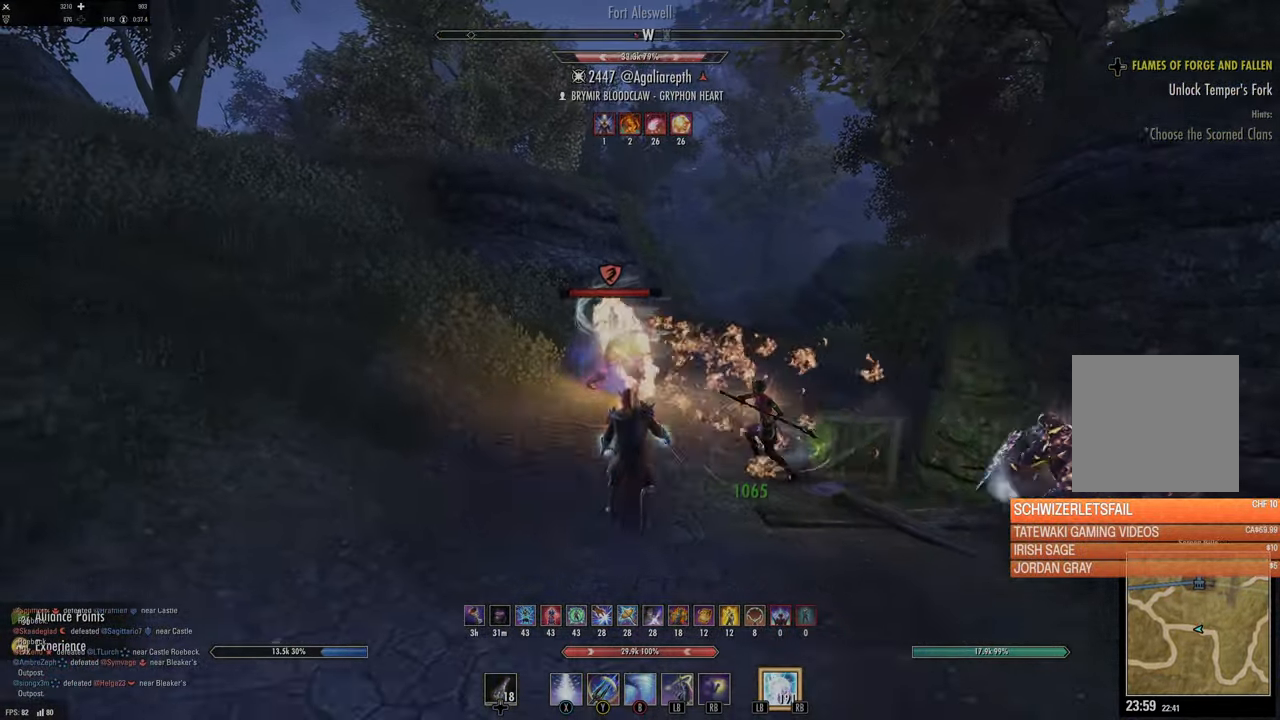
{"buttons": [], "left_stick": "left", "right_stick": "center", "events": [[67, "R2", "up"], [167, "R2", "down"], [233, "Y", "down"], [283, "R2", "up"], [333, "Y", "up"], [400, "Y", "down"], [417, "left_stick", "left"], [500, "Y", "up"]]}
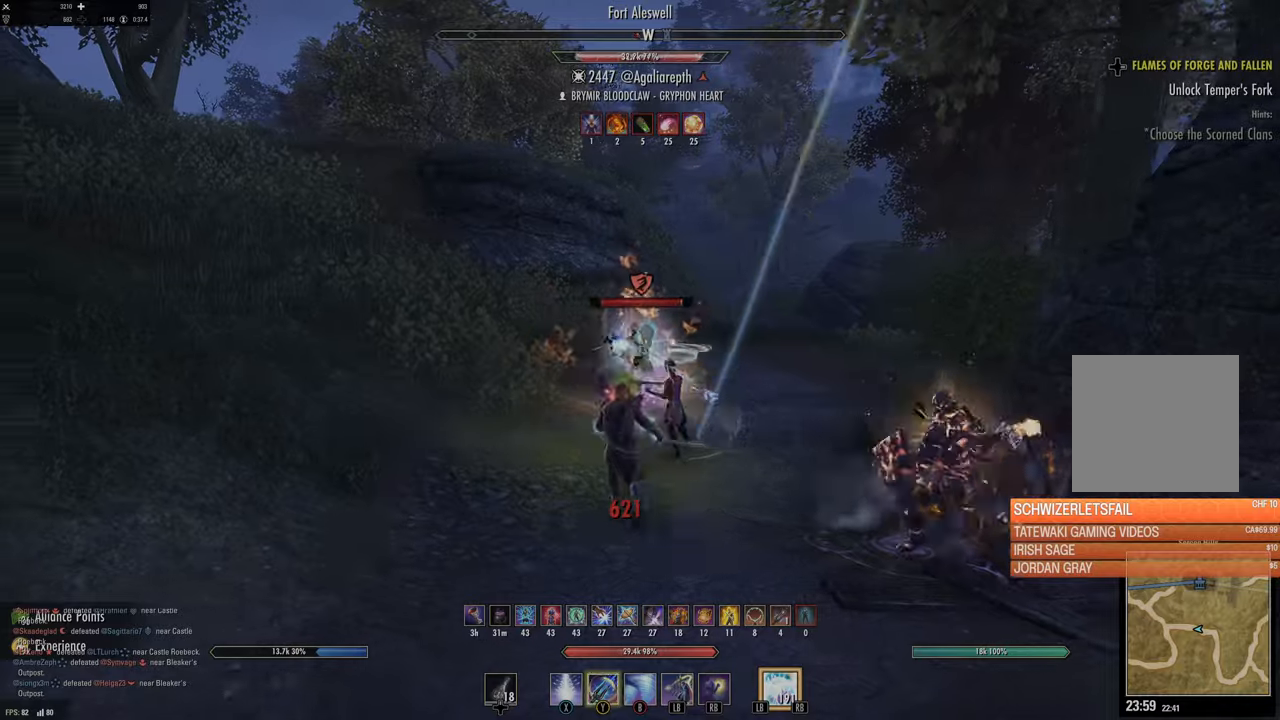
{"buttons": [], "left_stick": "down-left", "right_stick": "right", "events": [[33, "left_stick", "down-left"], [116, "right_stick", "right"], [283, "right_stick", "center"], [500, "right_stick", "right"]]}
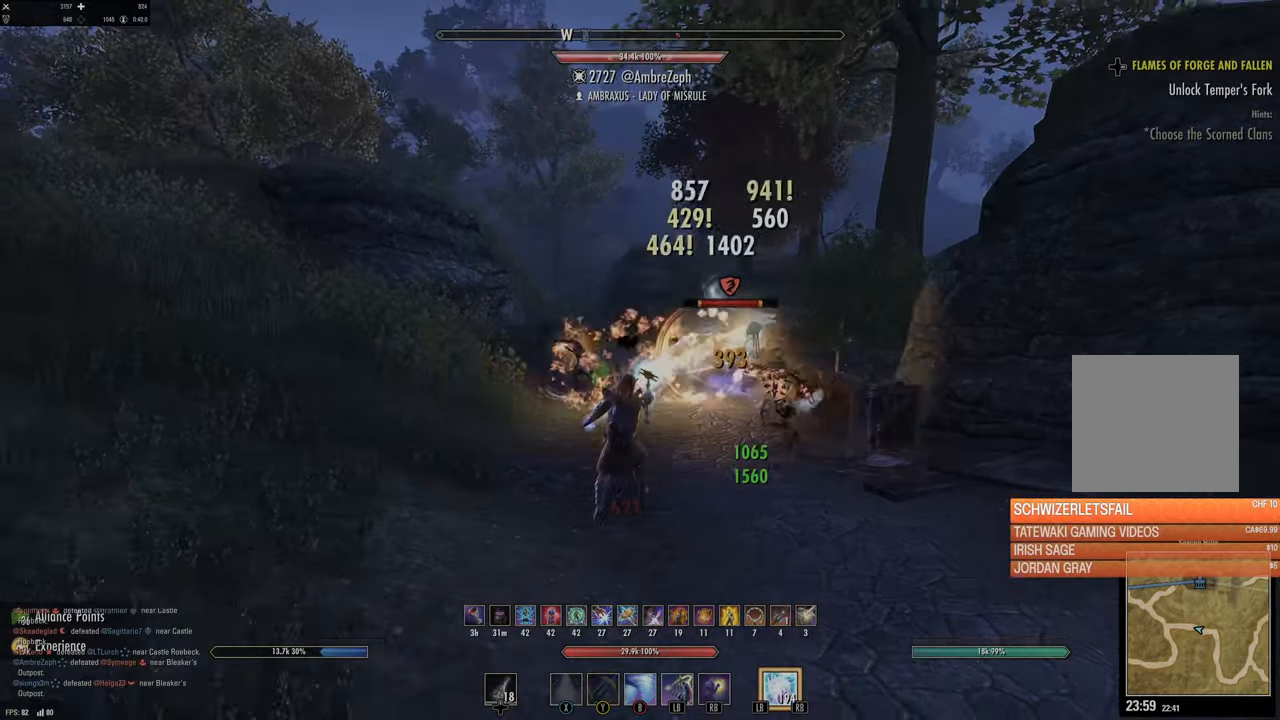
{"buttons": ["Y"], "left_stick": "center", "right_stick": "center"}